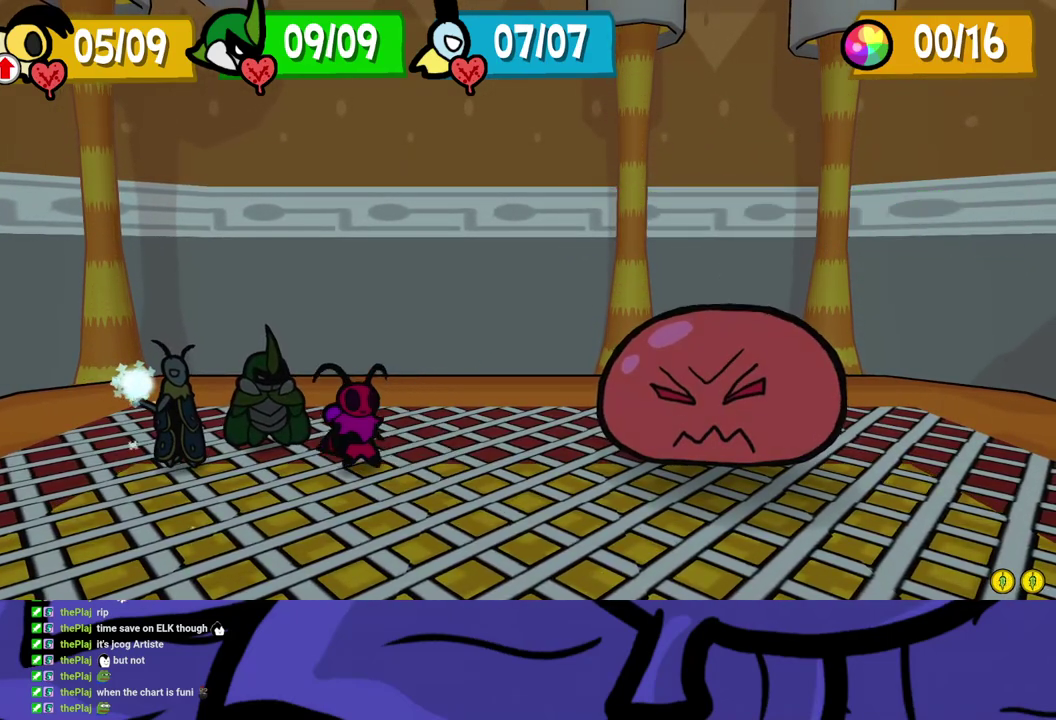
Gameplay with a controller (Xbox layout); each line is a JSON object with the inputs held at the frame after it. "events" lists button and stick changes between this image and that frame as [ms after this image, input, new state], when the widget could be followed in between. Not read: L1 L2 L3 R1 R2 R3.
{"buttons": ["A"], "left_stick": "center", "events": [[250, "DPAD_RIGHT", "down"], [333, "DPAD_RIGHT", "up"], [483, "A", "down"]]}
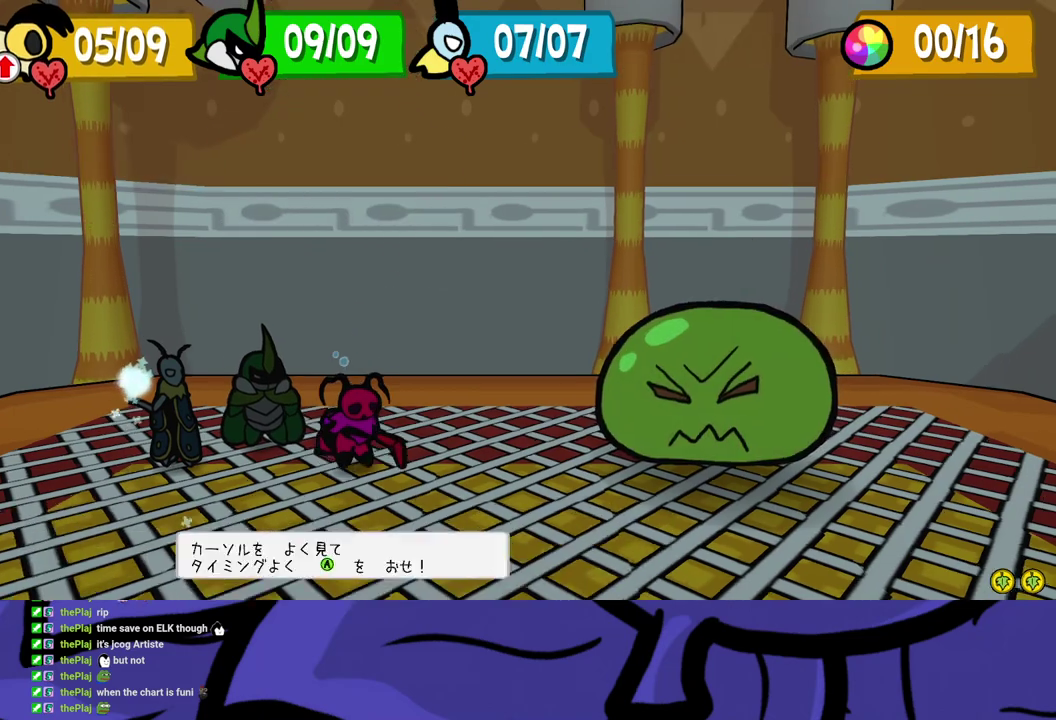
{"buttons": [], "left_stick": "center", "events": [[50, "A", "up"]]}
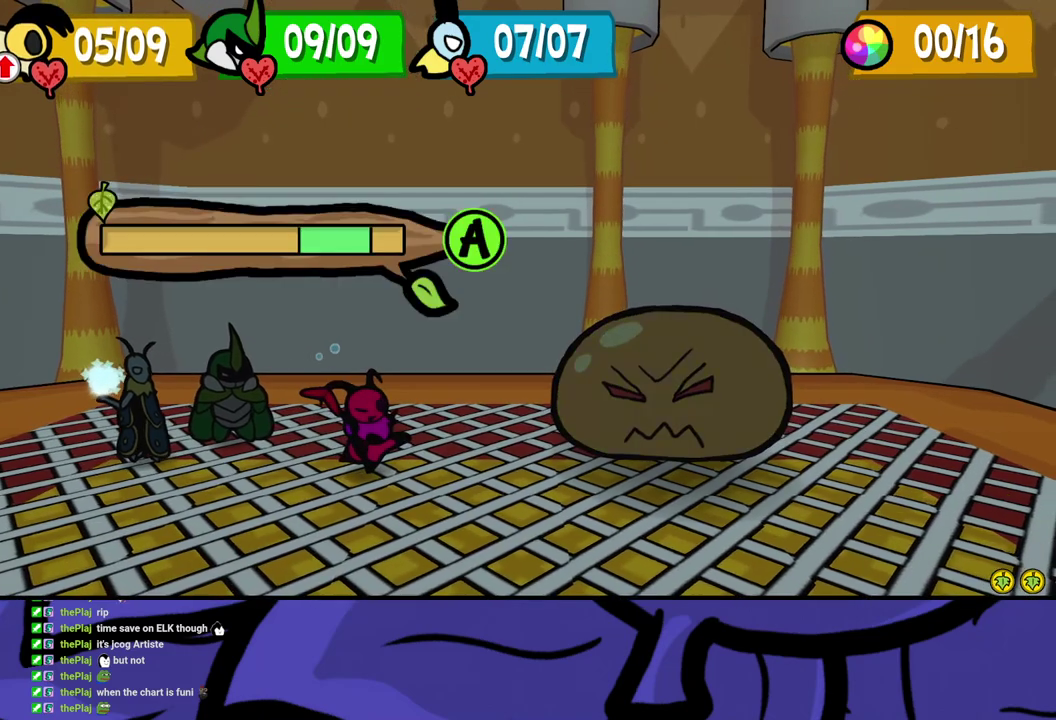
{"buttons": [], "left_stick": "center", "events": []}
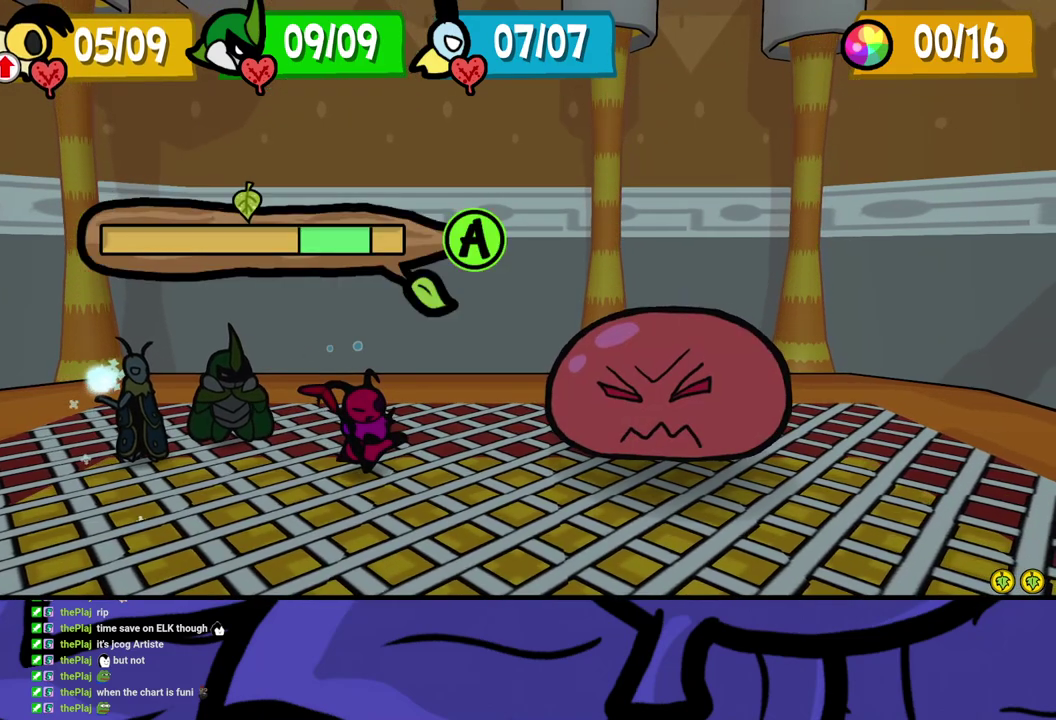
{"buttons": [], "left_stick": "center", "events": []}
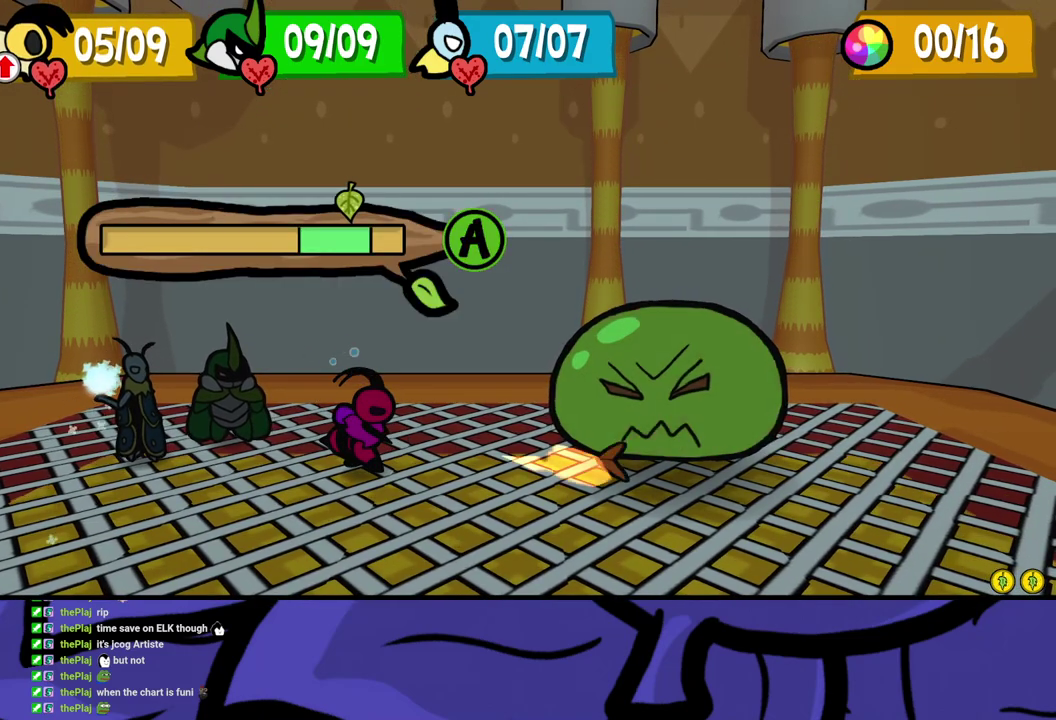
{"buttons": [], "left_stick": "center", "events": []}
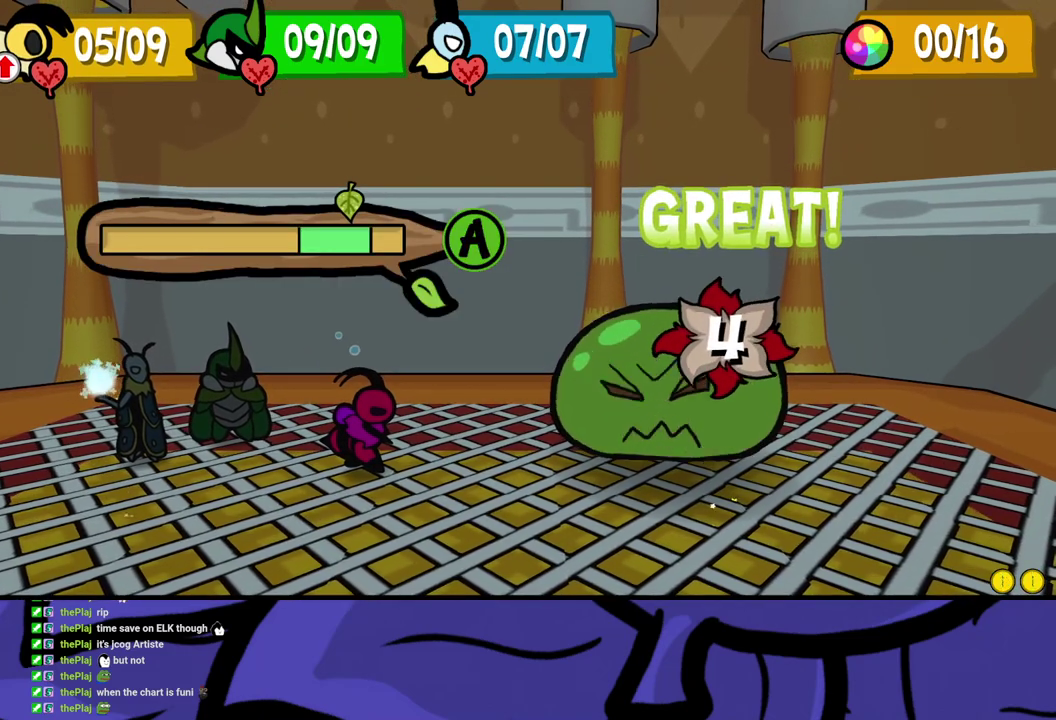
{"buttons": [], "left_stick": "center", "events": []}
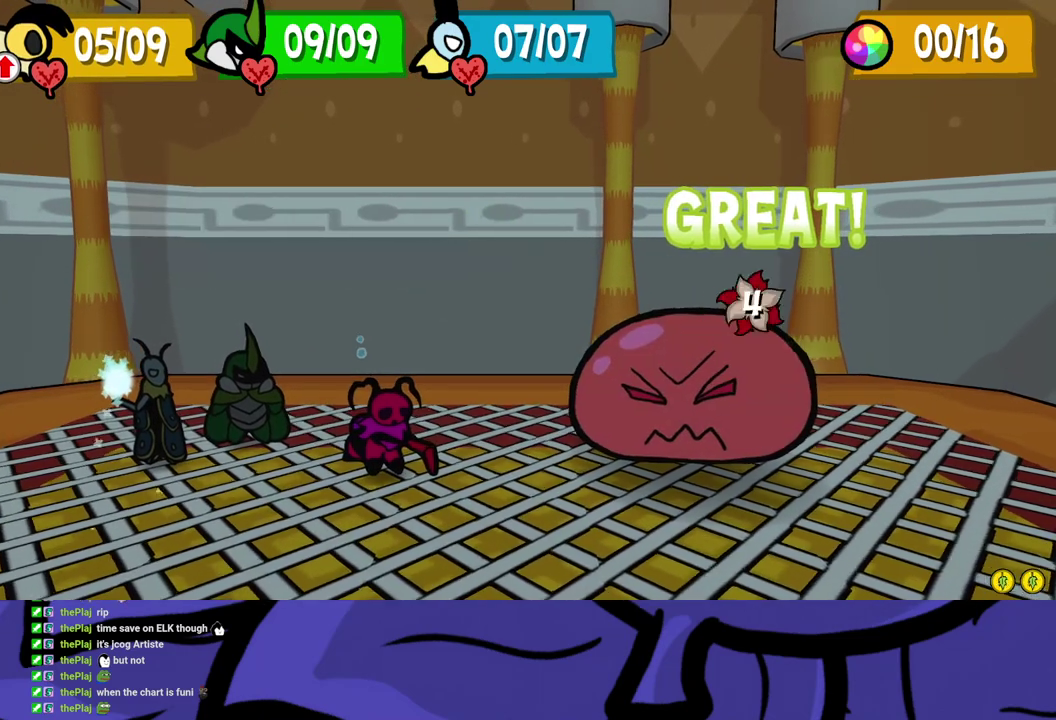
{"buttons": [], "left_stick": "center", "events": [[233, "A", "down"], [283, "A", "up"], [333, "A", "down"], [383, "A", "up"], [450, "A", "down"], [500, "A", "up"]]}
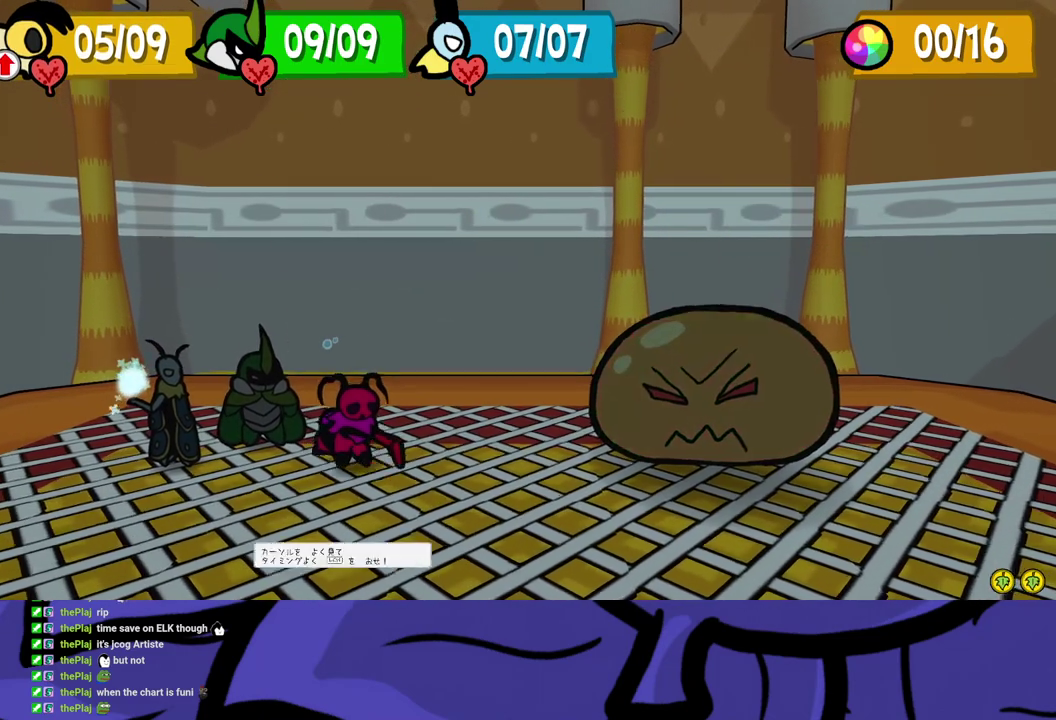
{"buttons": [], "left_stick": "center", "events": [[50, "A", "down"], [100, "A", "up"], [150, "A", "down"], [233, "A", "up"]]}
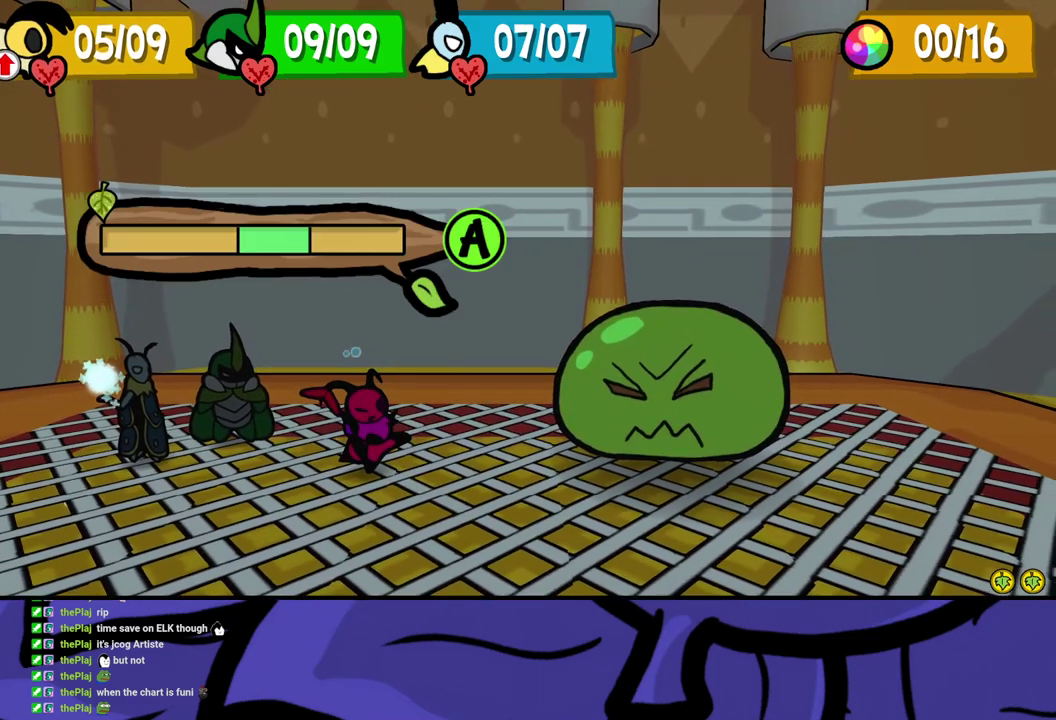
{"buttons": [], "left_stick": "center", "events": []}
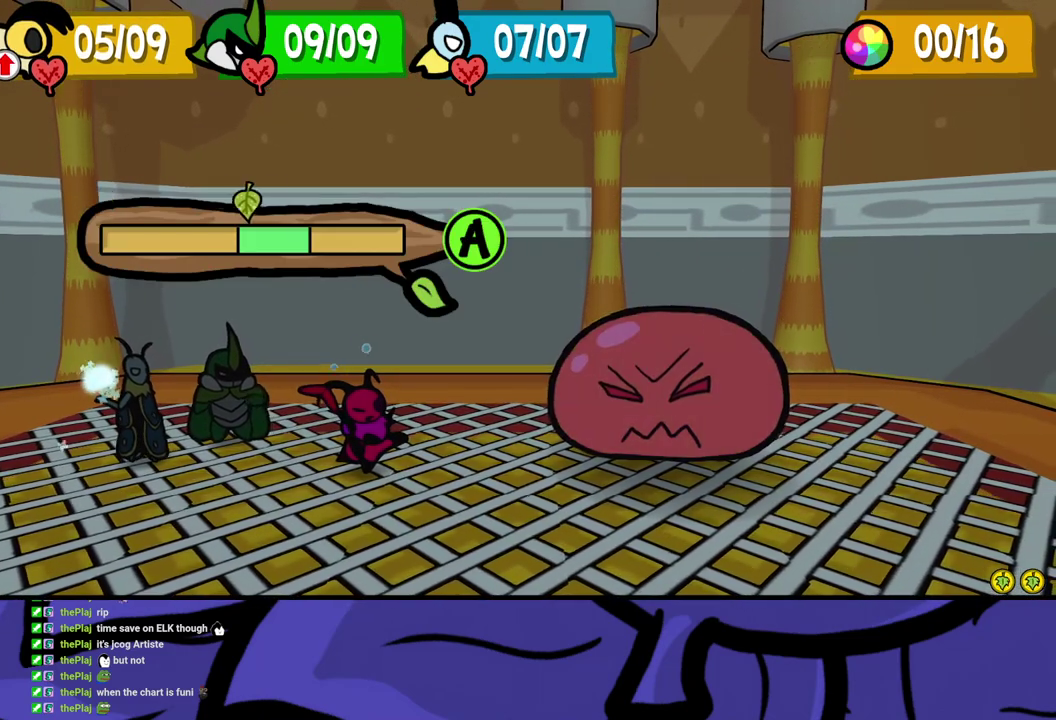
{"buttons": [], "left_stick": "center", "events": []}
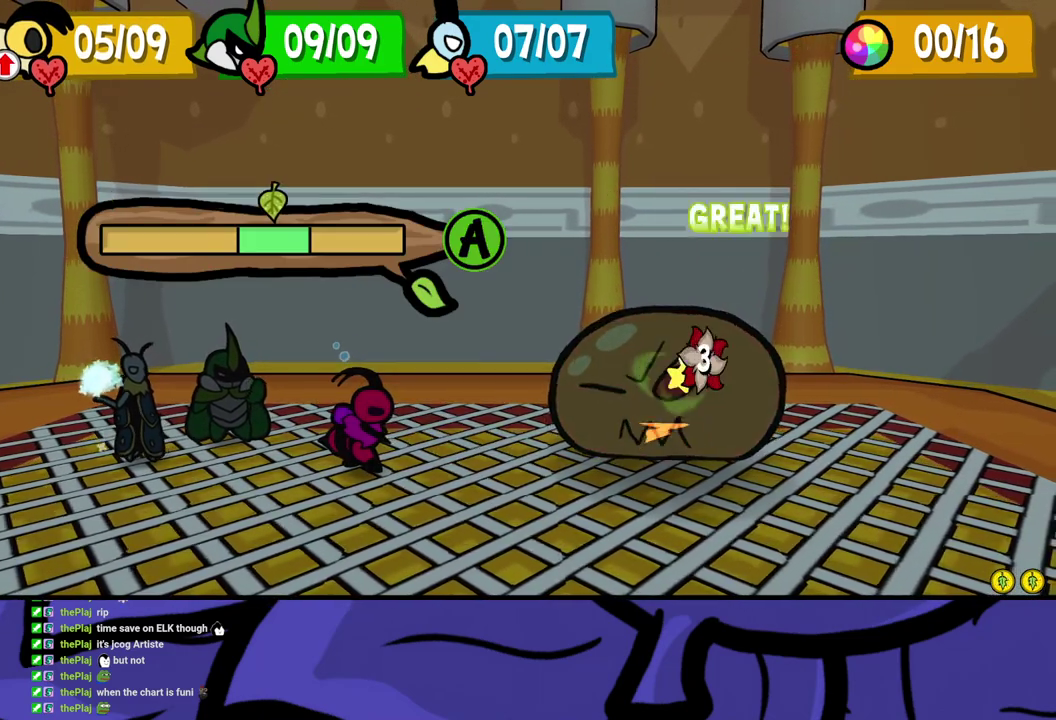
{"buttons": ["B"], "left_stick": "center", "events": [[50, "B", "down"]]}
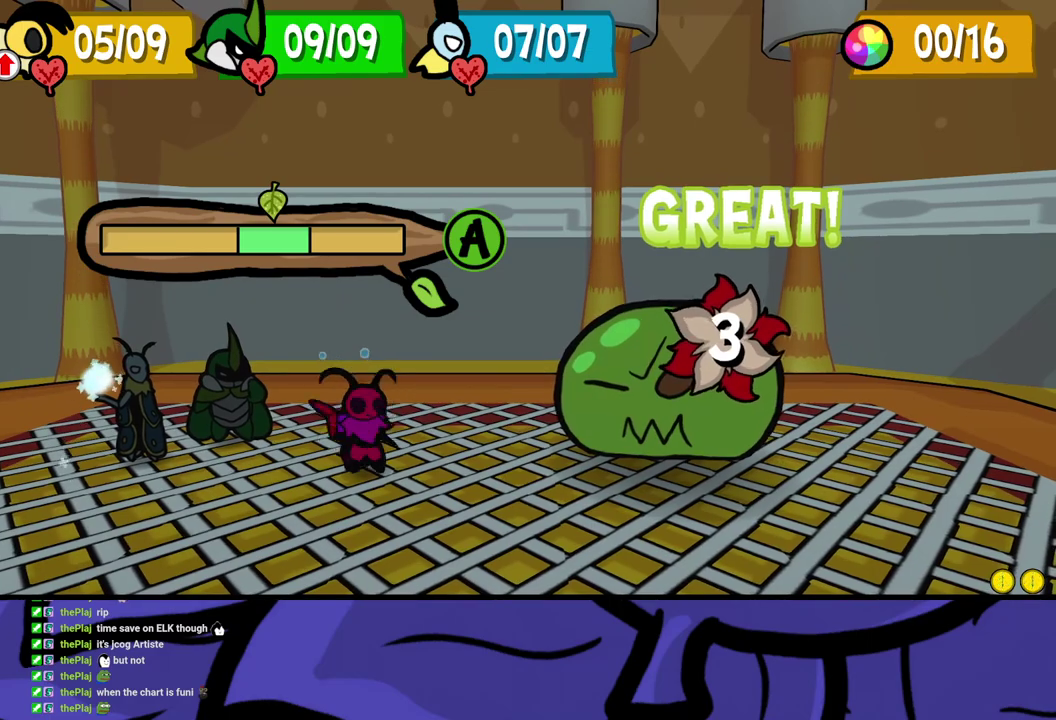
{"buttons": ["B"], "left_stick": "center", "events": []}
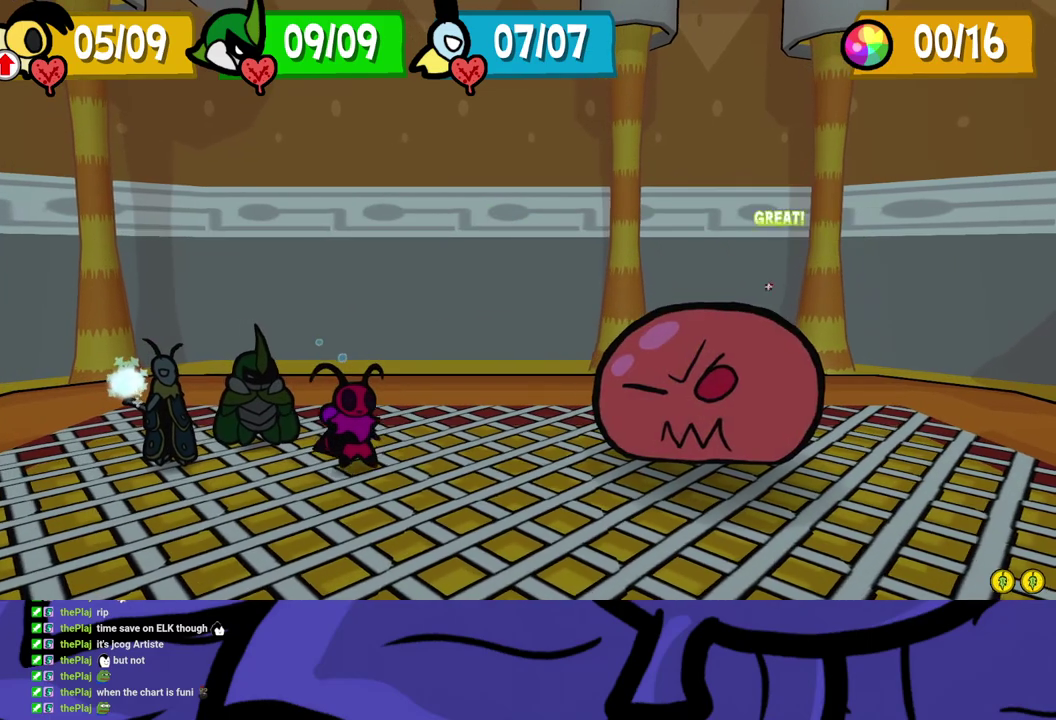
{"buttons": ["B"], "left_stick": "center", "events": []}
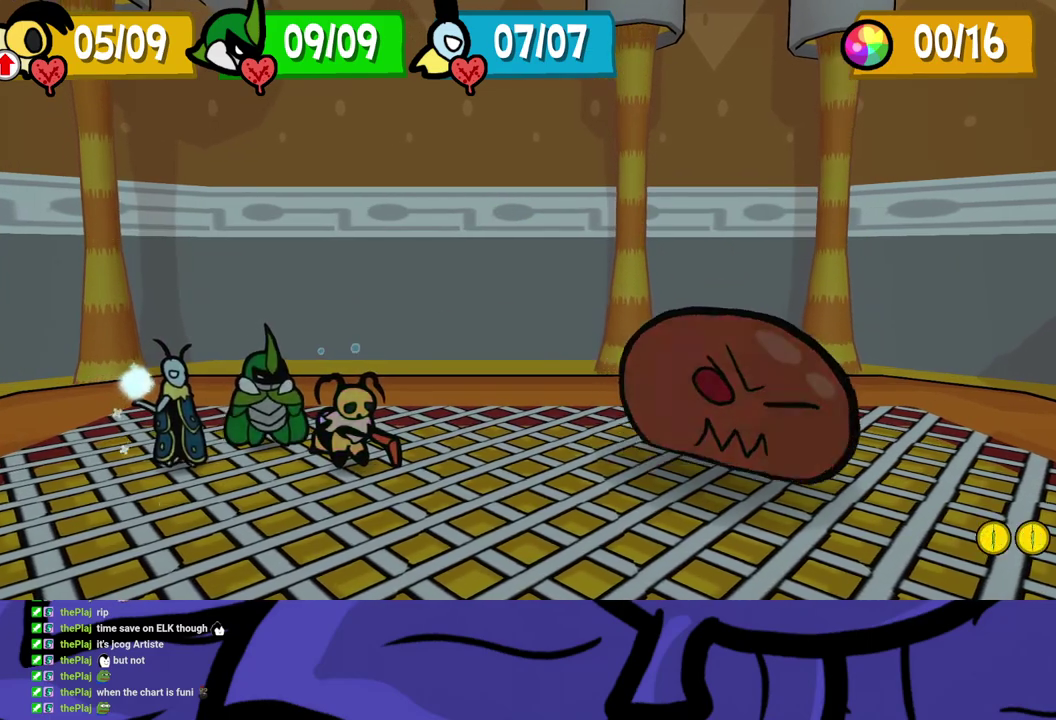
{"buttons": ["B"], "left_stick": "center", "events": []}
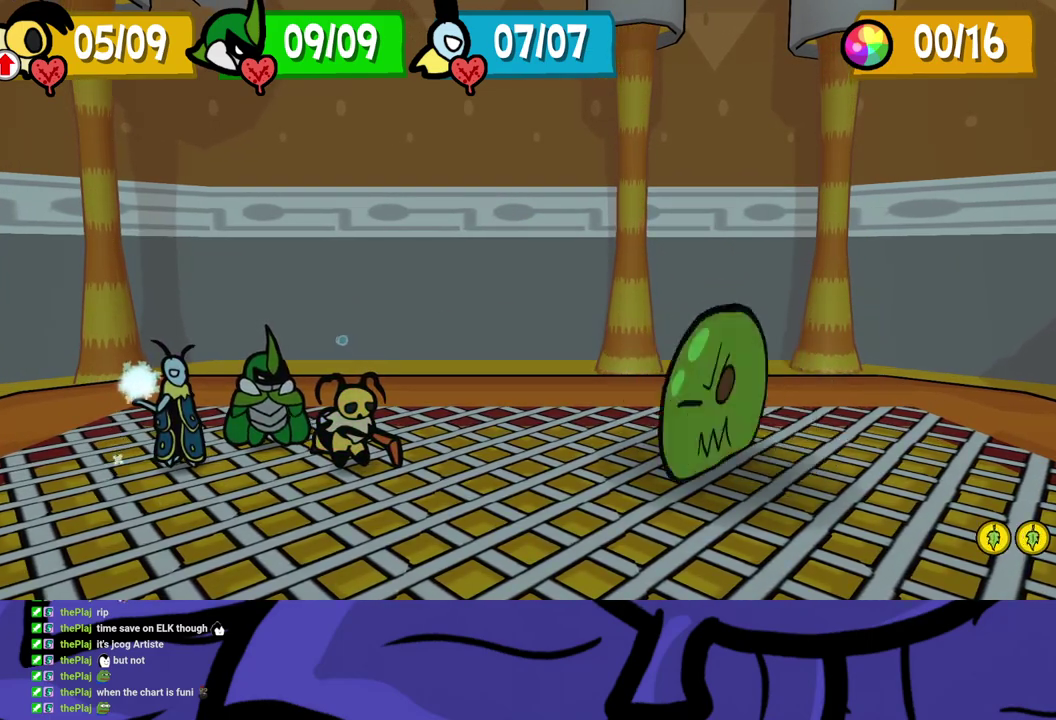
{"buttons": [], "left_stick": "center", "events": [[450, "B", "up"]]}
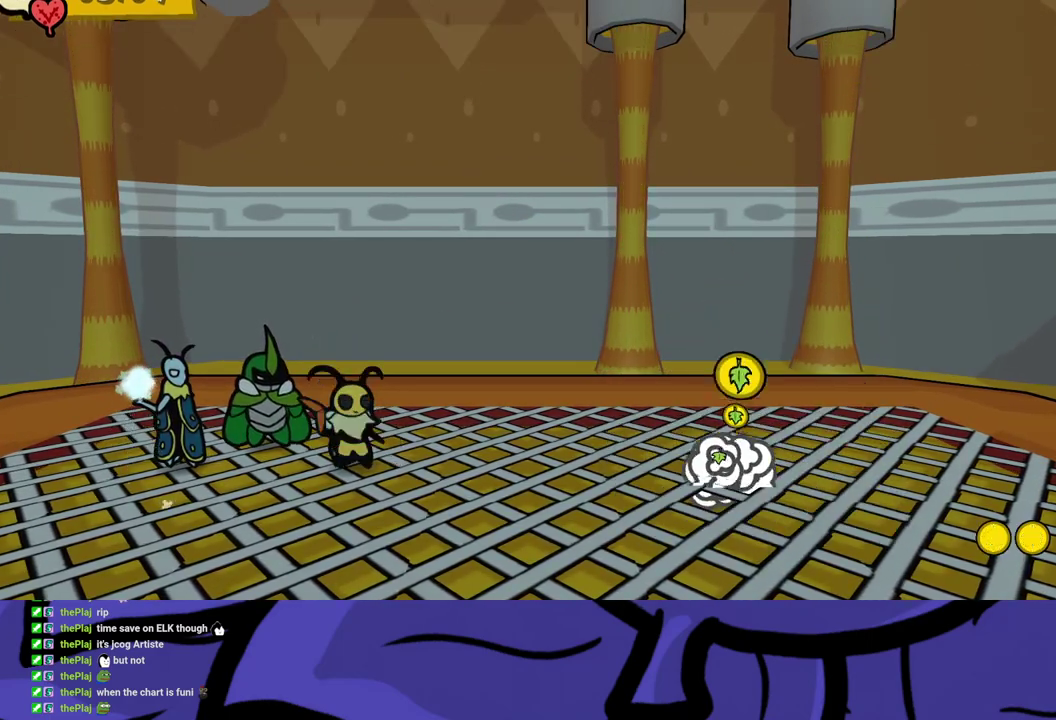
{"buttons": ["A"], "left_stick": "center", "events": [[333, "A", "down"], [383, "A", "up"], [467, "A", "down"]]}
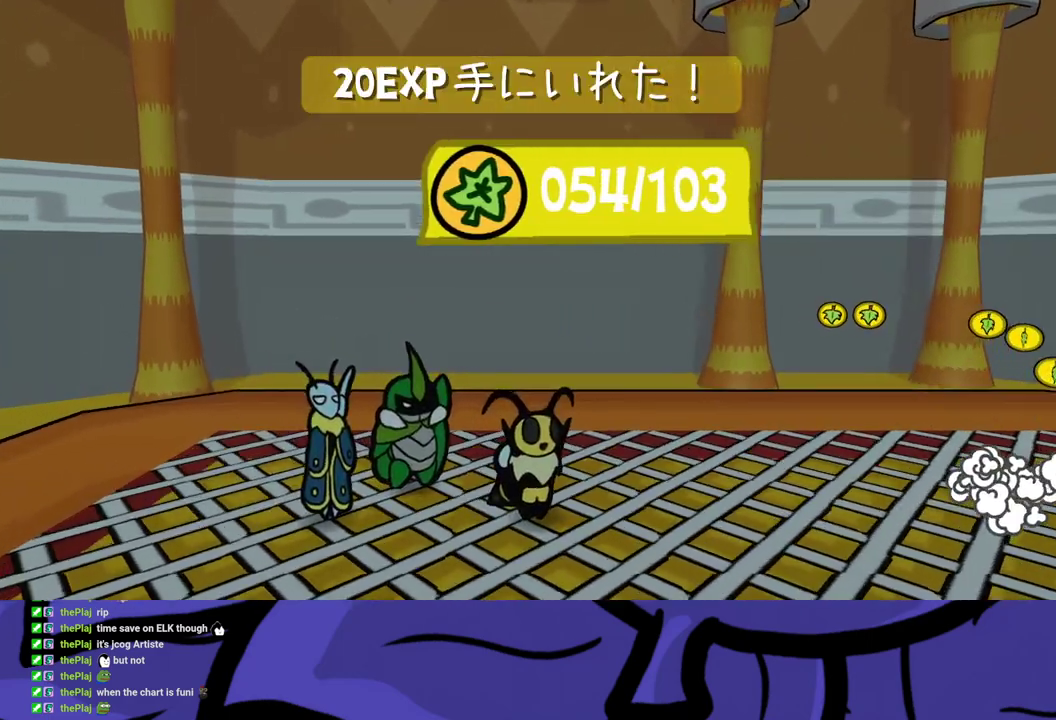
{"buttons": ["A"], "left_stick": "center", "events": [[17, "A", "up"], [183, "A", "down"], [233, "A", "up"], [400, "A", "down"]]}
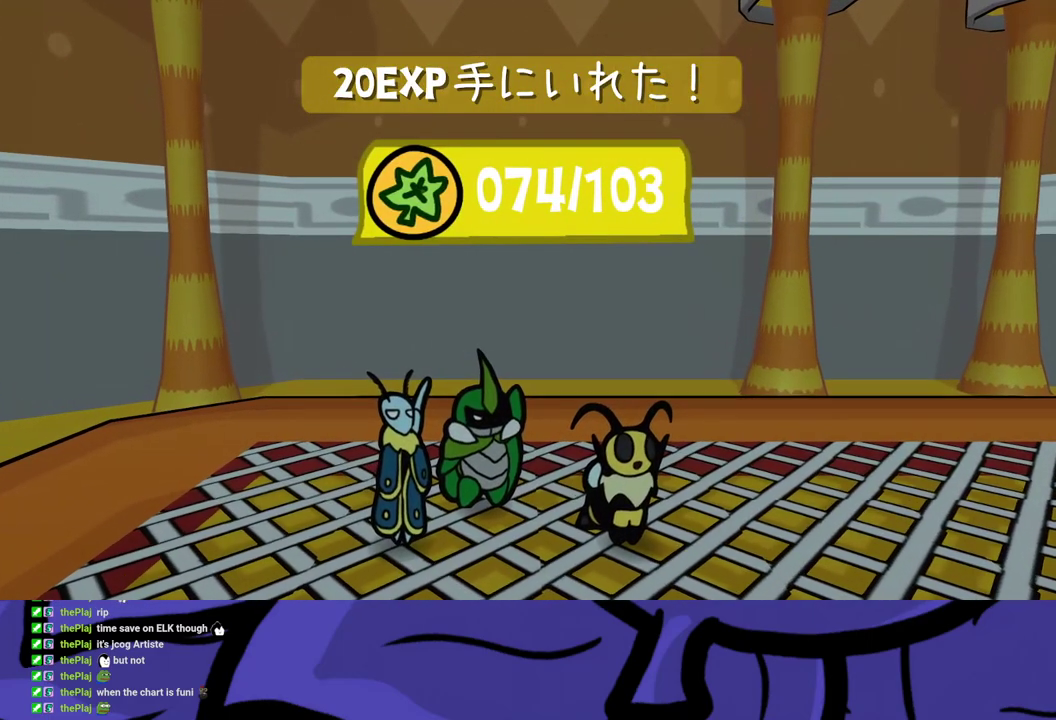
{"buttons": ["B"], "left_stick": "center", "events": [[17, "B", "down"], [83, "A", "up"]]}
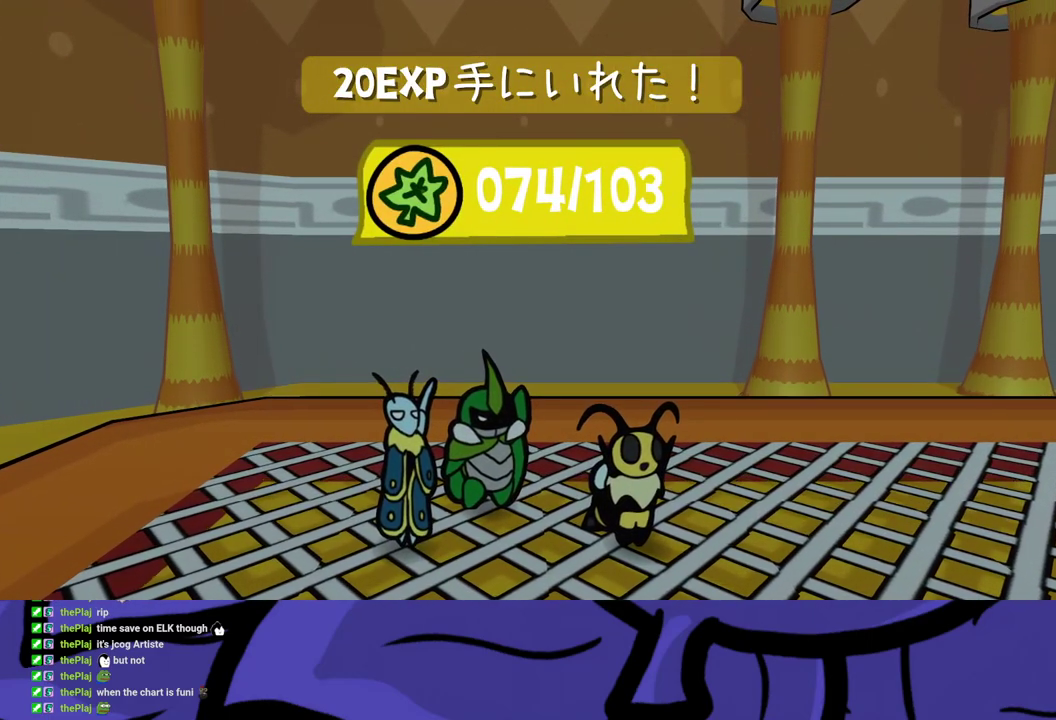
{"buttons": ["B"], "left_stick": "center", "events": []}
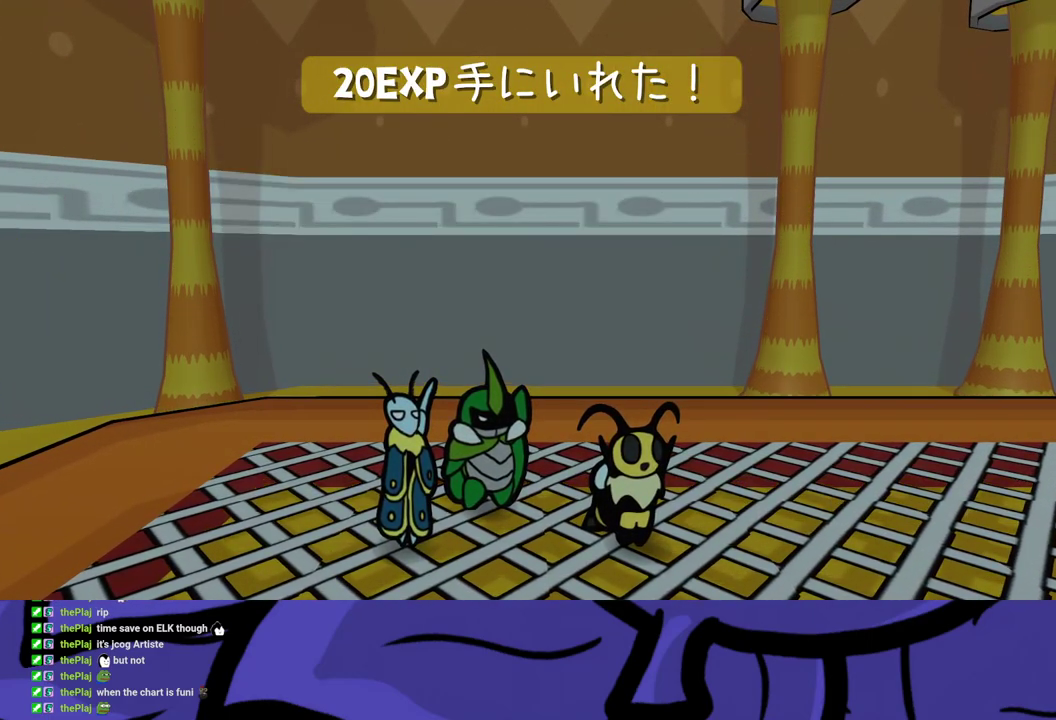
{"buttons": ["B"], "left_stick": "center", "events": []}
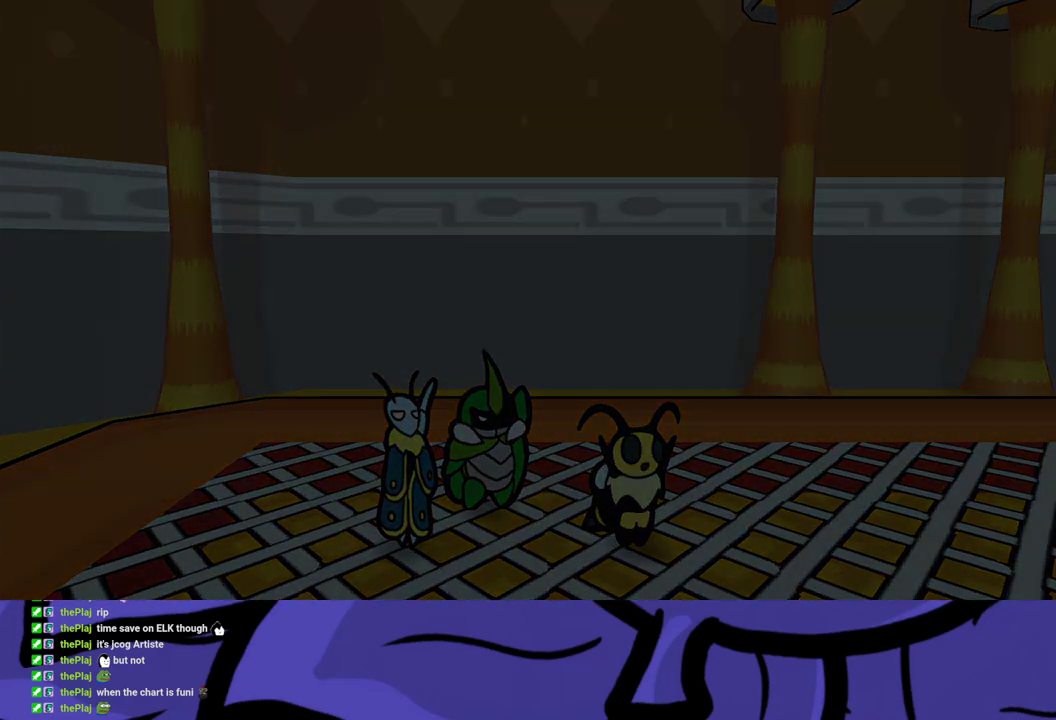
{"buttons": ["B"], "left_stick": "center", "events": []}
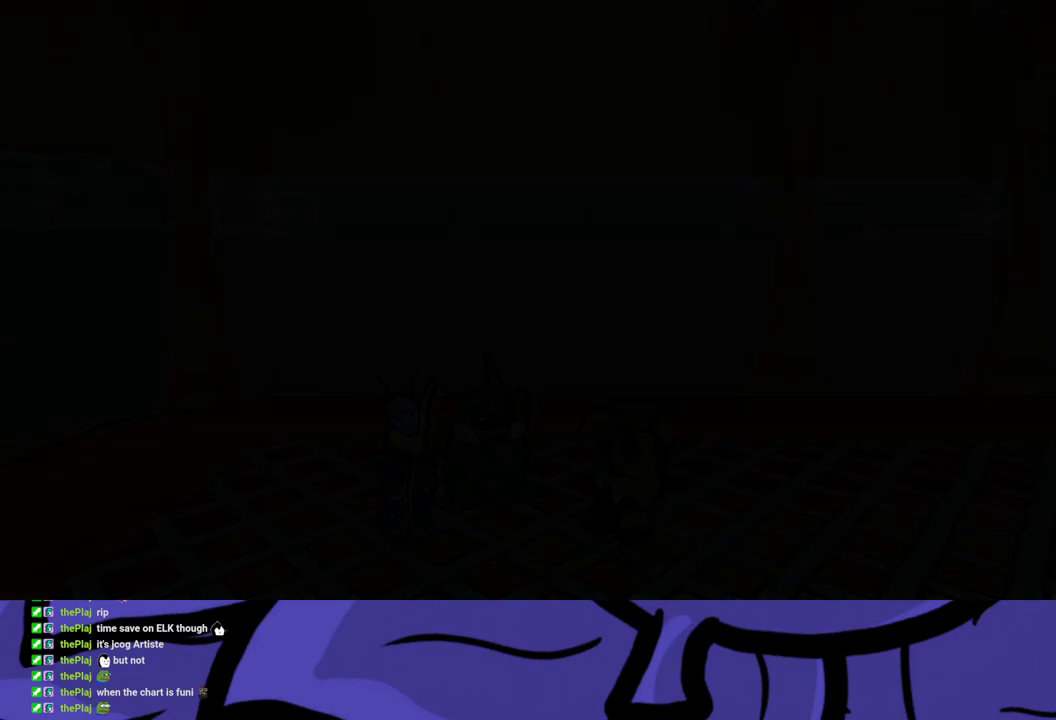
{"buttons": ["B"], "left_stick": "center", "events": []}
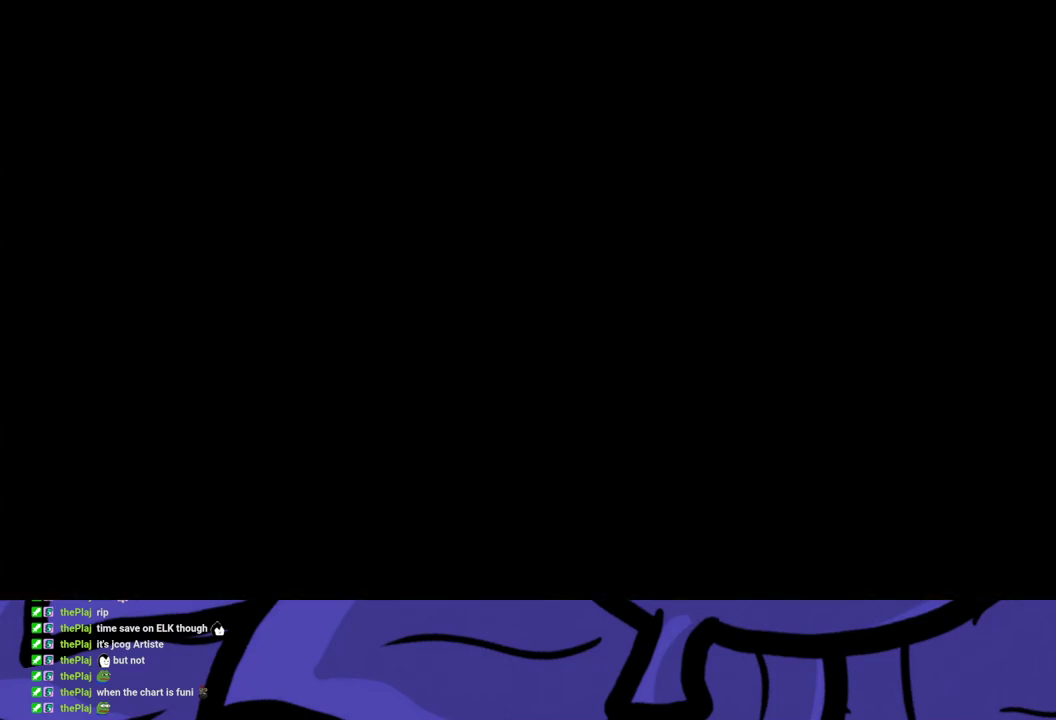
{"buttons": ["B"], "left_stick": "center", "events": []}
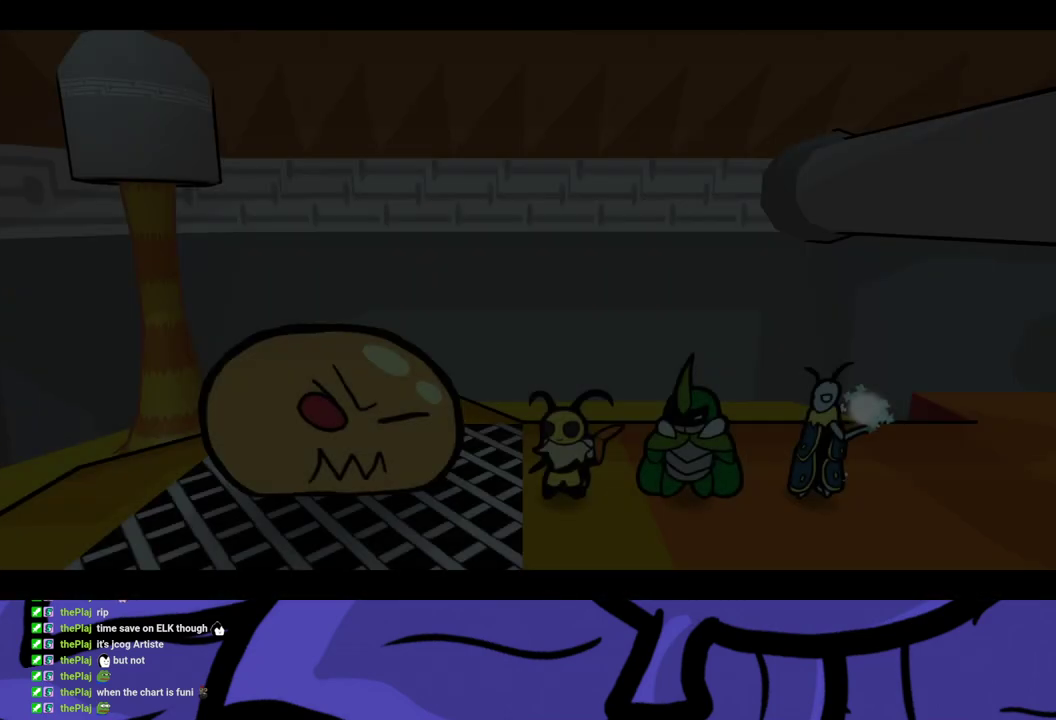
{"buttons": ["B"], "left_stick": "center", "events": []}
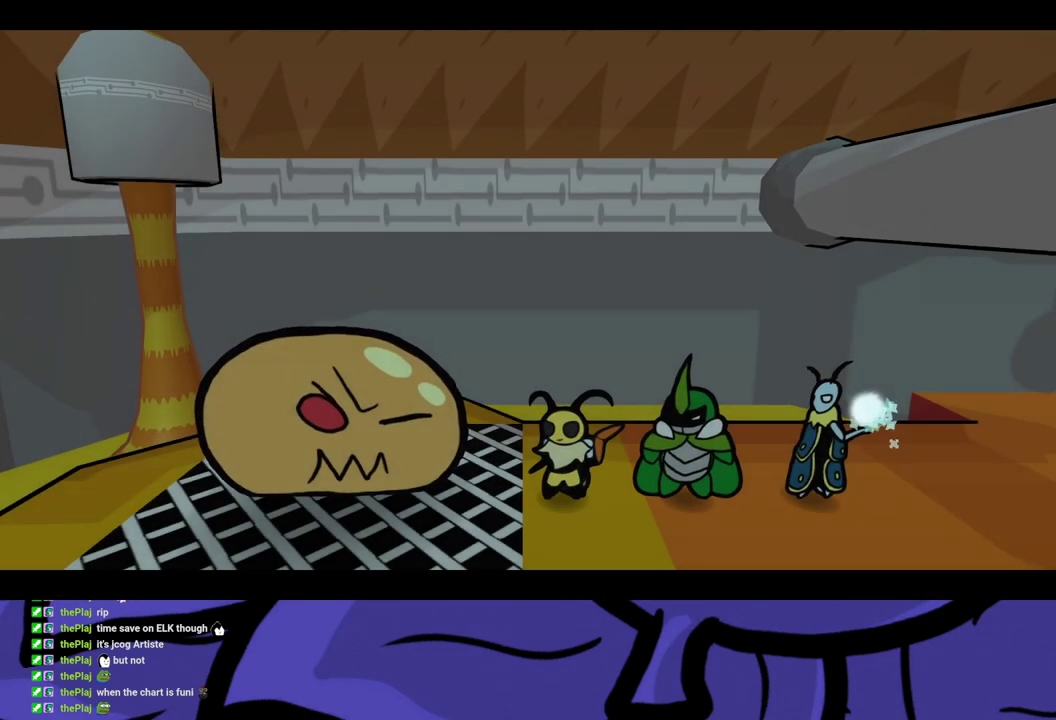
{"buttons": ["B"], "left_stick": "center", "events": []}
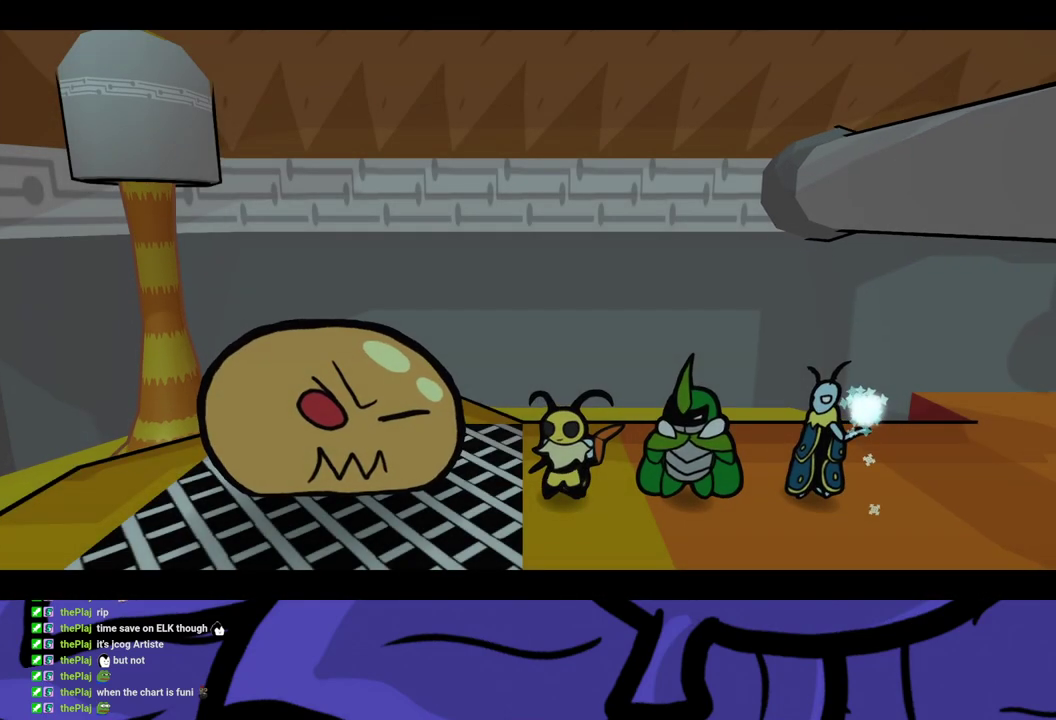
{"buttons": ["B"], "left_stick": "center", "events": []}